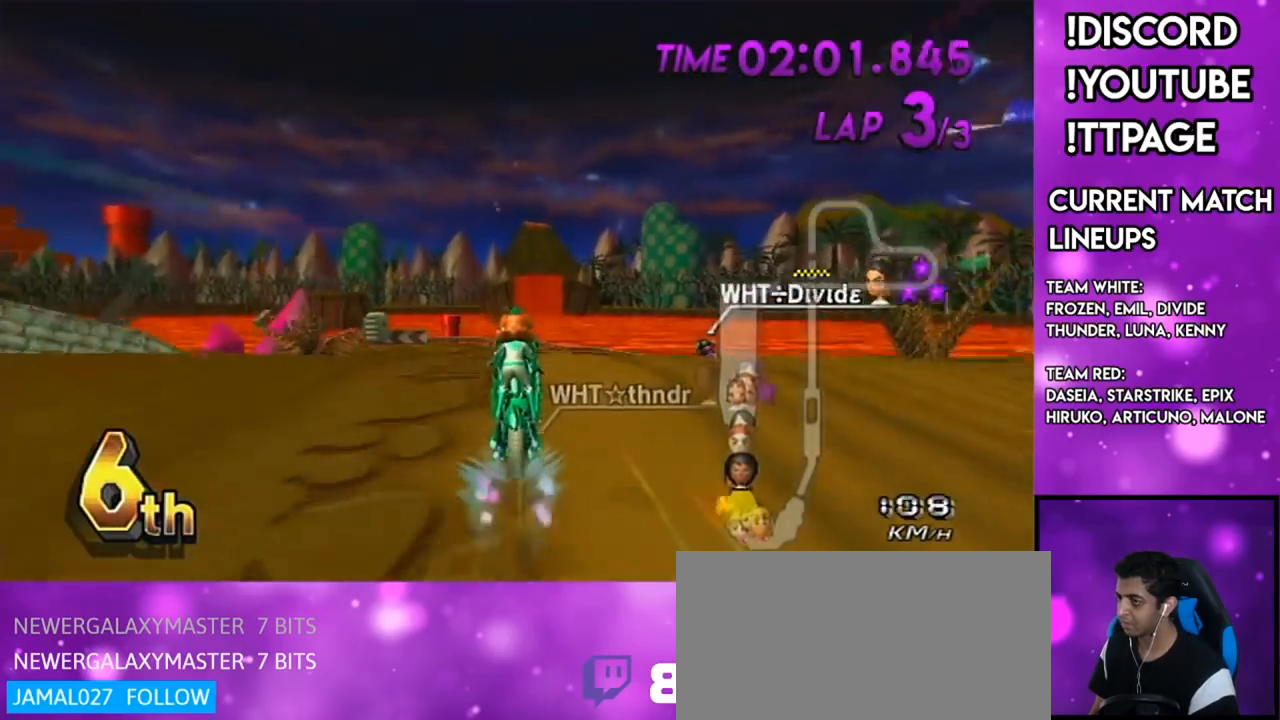
Gameplay with a controller (Nintendo layout); each line is a JSON object with the inputs held at the frame after it. "events" lists button and stick changes between this image and that frame as [ms after this image, input, new state], when the widget could be followed in between. Not read: L3 R3.
{"buttons": ["A"], "left_stick": "center", "right_stick": "center", "events": [[200, "left_stick", "center"], [367, "left_stick", "left"], [434, "left_stick", "center"]]}
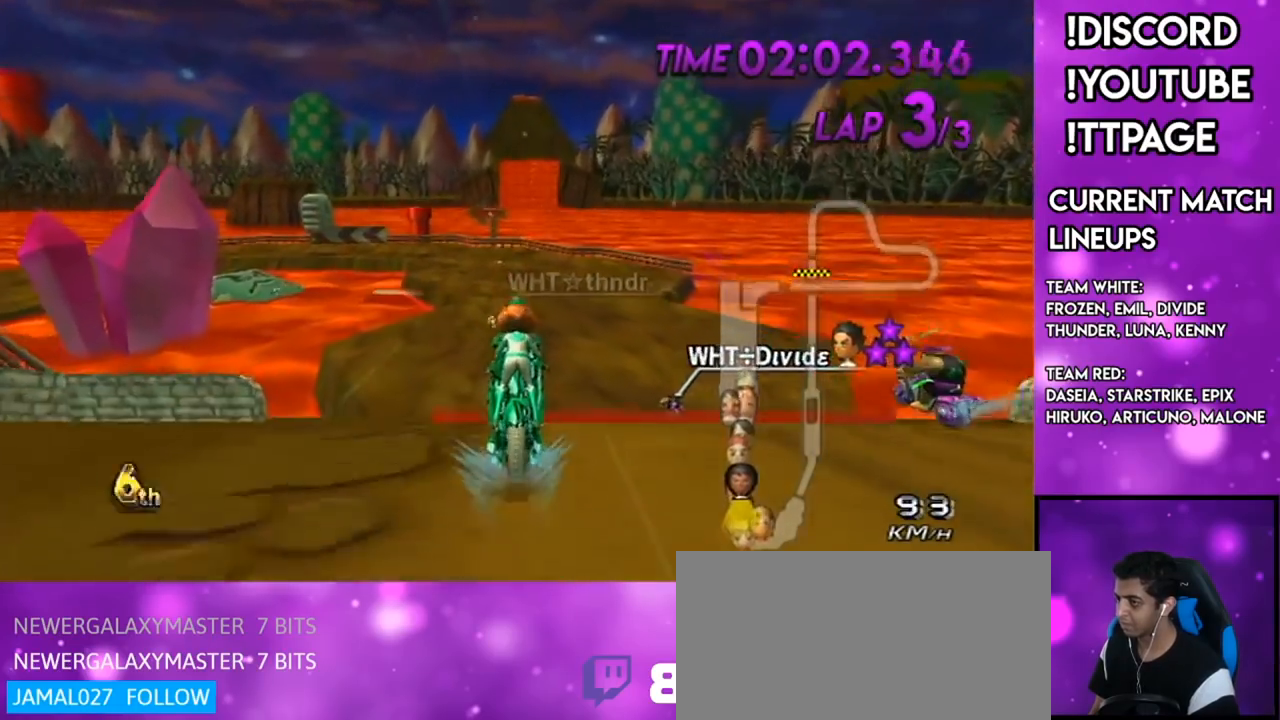
{"buttons": ["A"], "left_stick": "center", "right_stick": "center", "events": []}
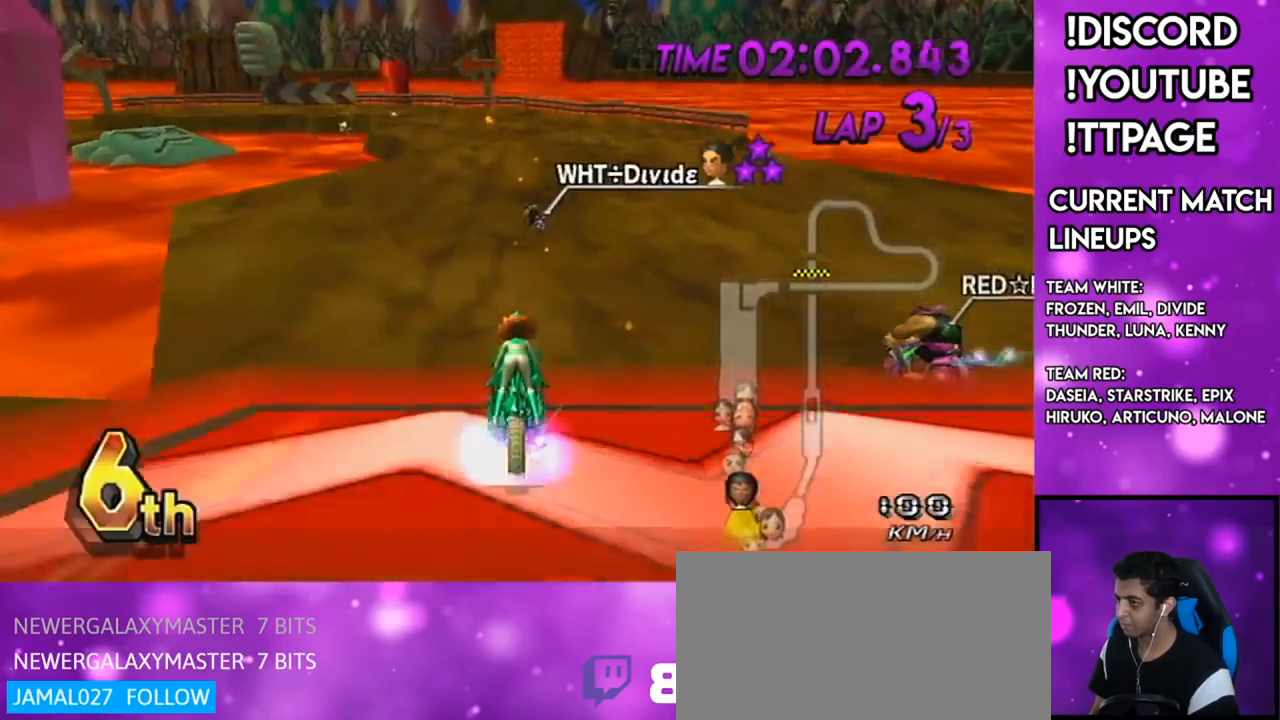
{"buttons": ["A", "R1"], "left_stick": "left", "right_stick": "center", "events": [[83, "DPAD_UP", "down"], [100, "DPAD_LEFT", "down"], [150, "DPAD_LEFT", "up"], [184, "DPAD_UP", "up"], [184, "R1", "down"], [184, "left_stick", "left"], [300, "right_stick", "left"], [350, "right_stick", "center"]]}
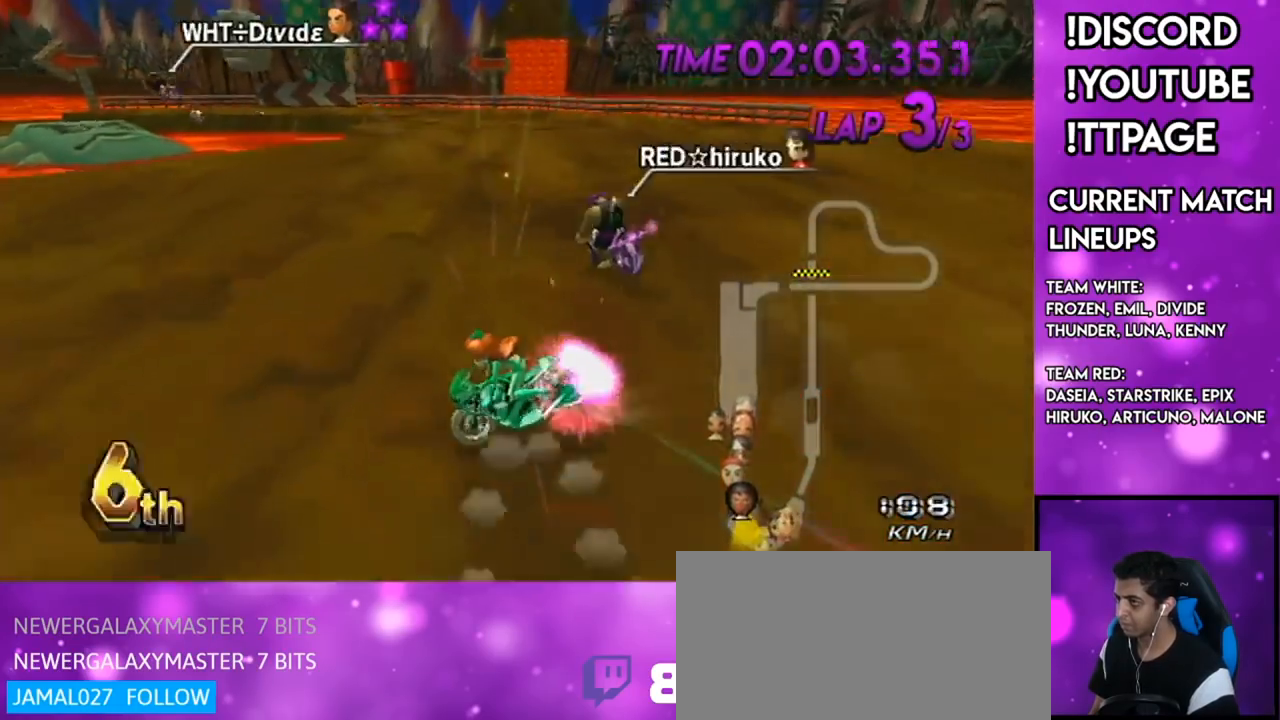
{"buttons": ["A", "R1"], "left_stick": "left", "right_stick": "center", "events": []}
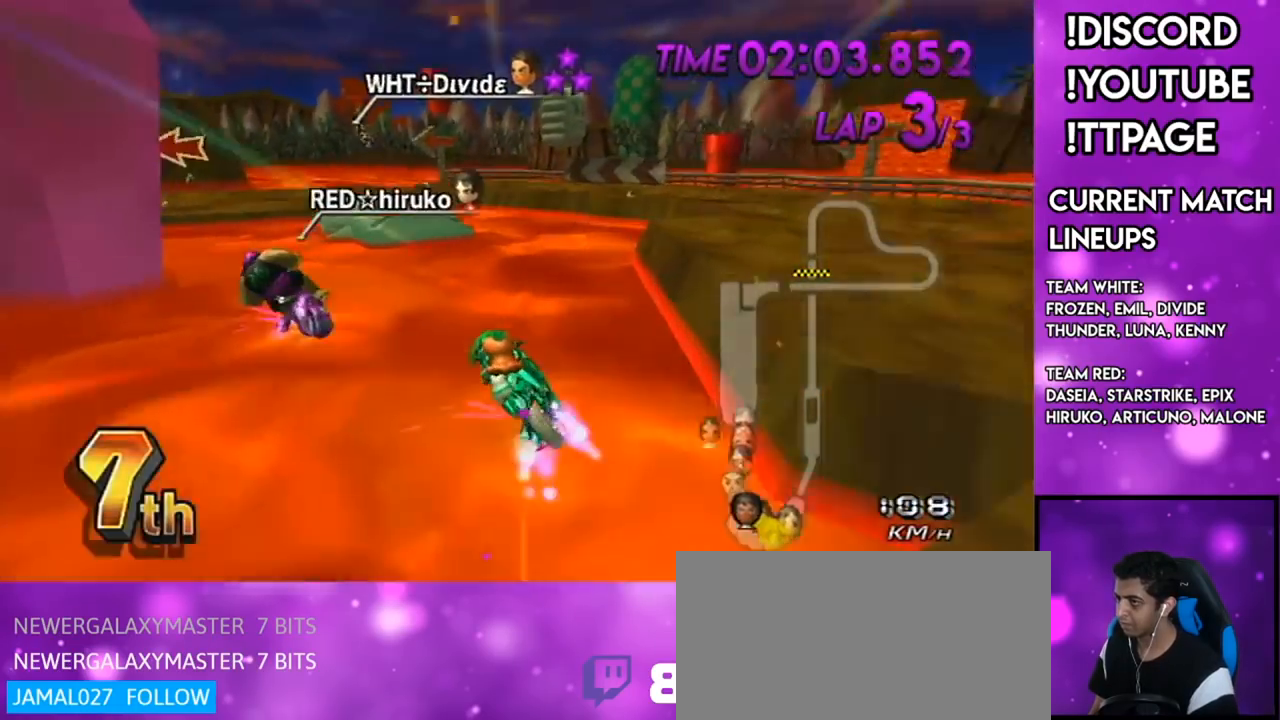
{"buttons": ["A", "R1"], "left_stick": "down", "right_stick": "center", "events": [[33, "DPAD_UP", "down"], [67, "left_stick", "down-right"], [167, "DPAD_UP", "up"], [267, "left_stick", "down"]]}
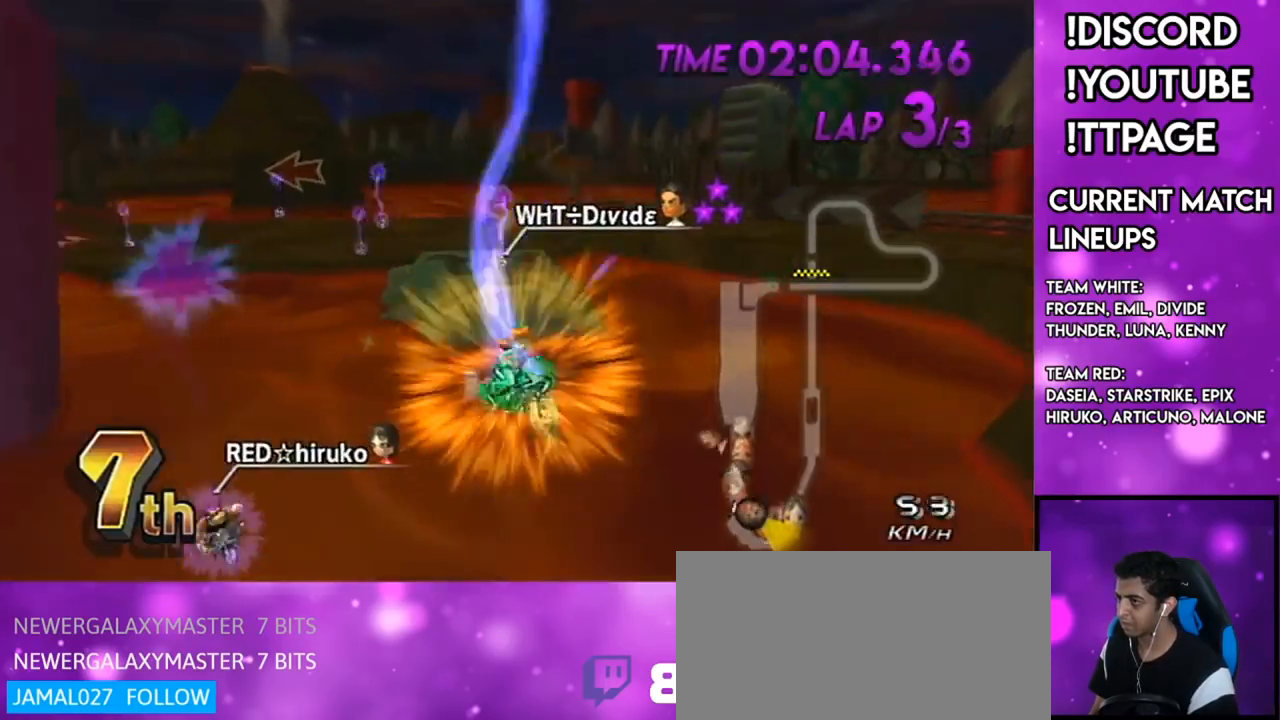
{"buttons": [], "left_stick": "up", "right_stick": "center", "events": [[166, "R1", "up"], [166, "left_stick", "center"], [233, "left_stick", "up"], [467, "A", "up"]]}
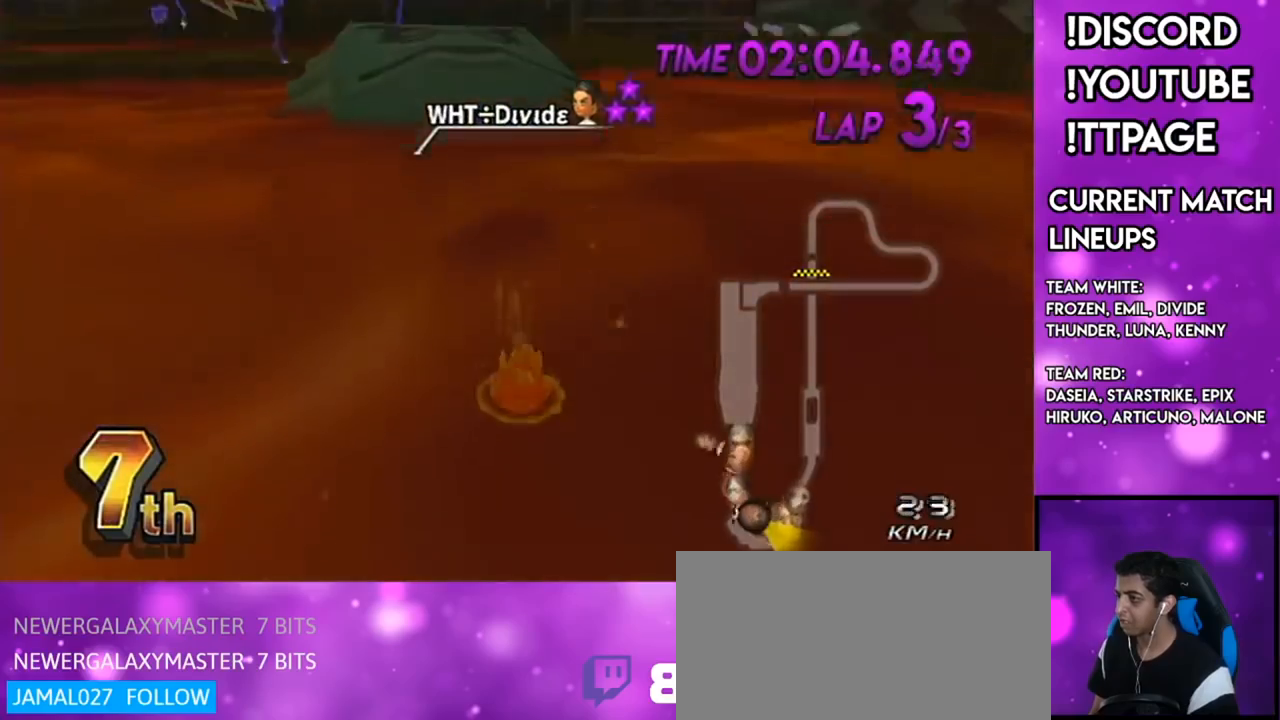
{"buttons": [], "left_stick": "up", "right_stick": "center", "events": [[450, "R1", "down"], [484, "R1", "up"]]}
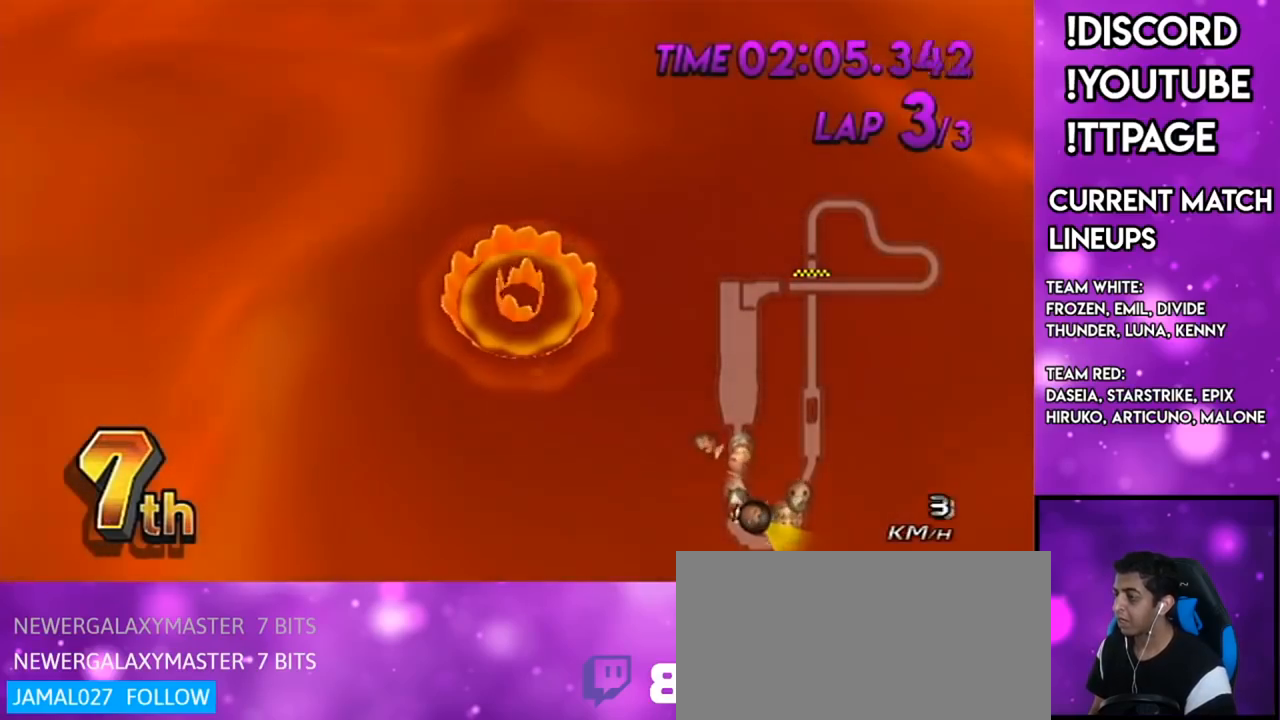
{"buttons": [], "left_stick": "up", "right_stick": "center", "events": []}
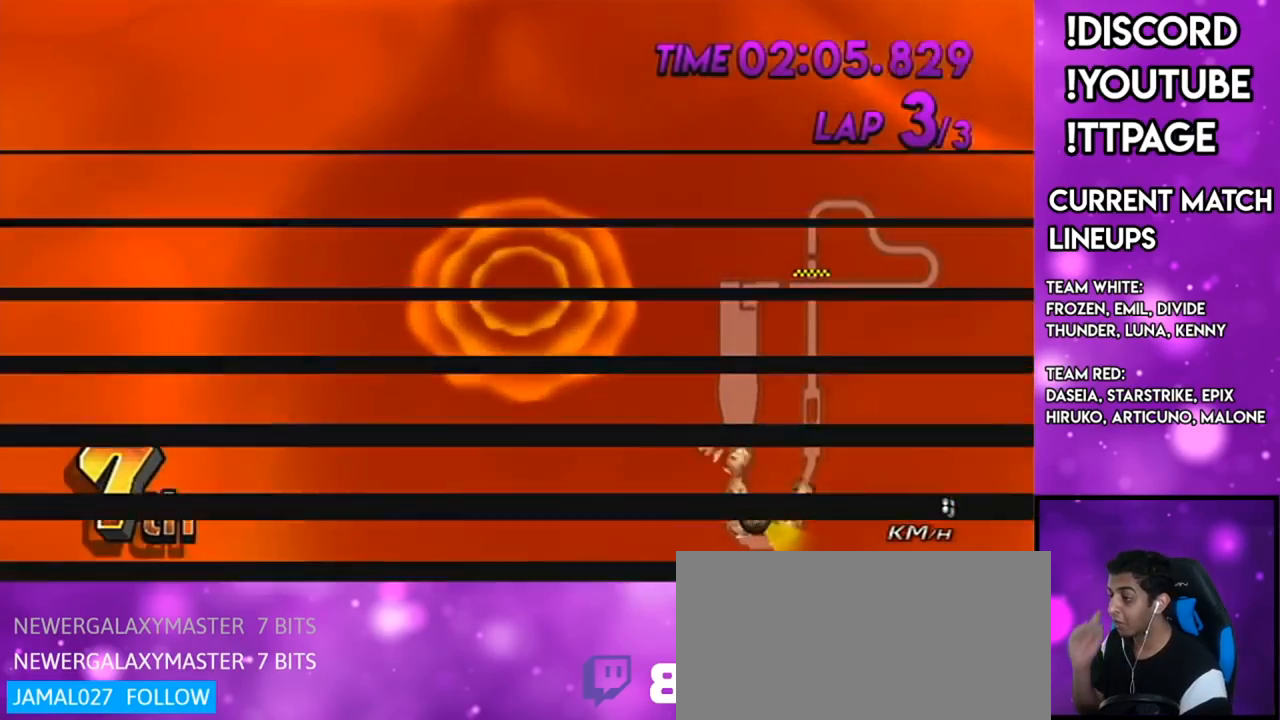
{"buttons": [], "left_stick": "up", "right_stick": "center", "events": []}
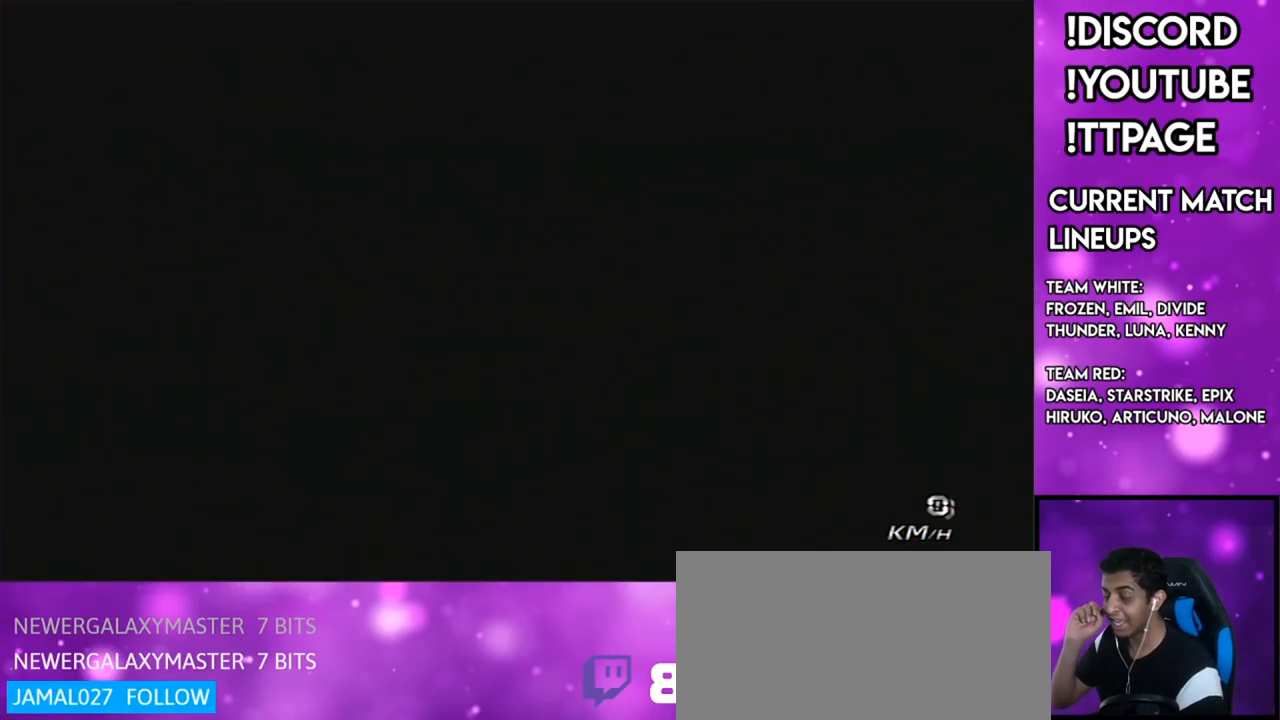
{"buttons": [], "left_stick": "up", "right_stick": "center", "events": [[233, "R1", "down"], [267, "R1", "up"]]}
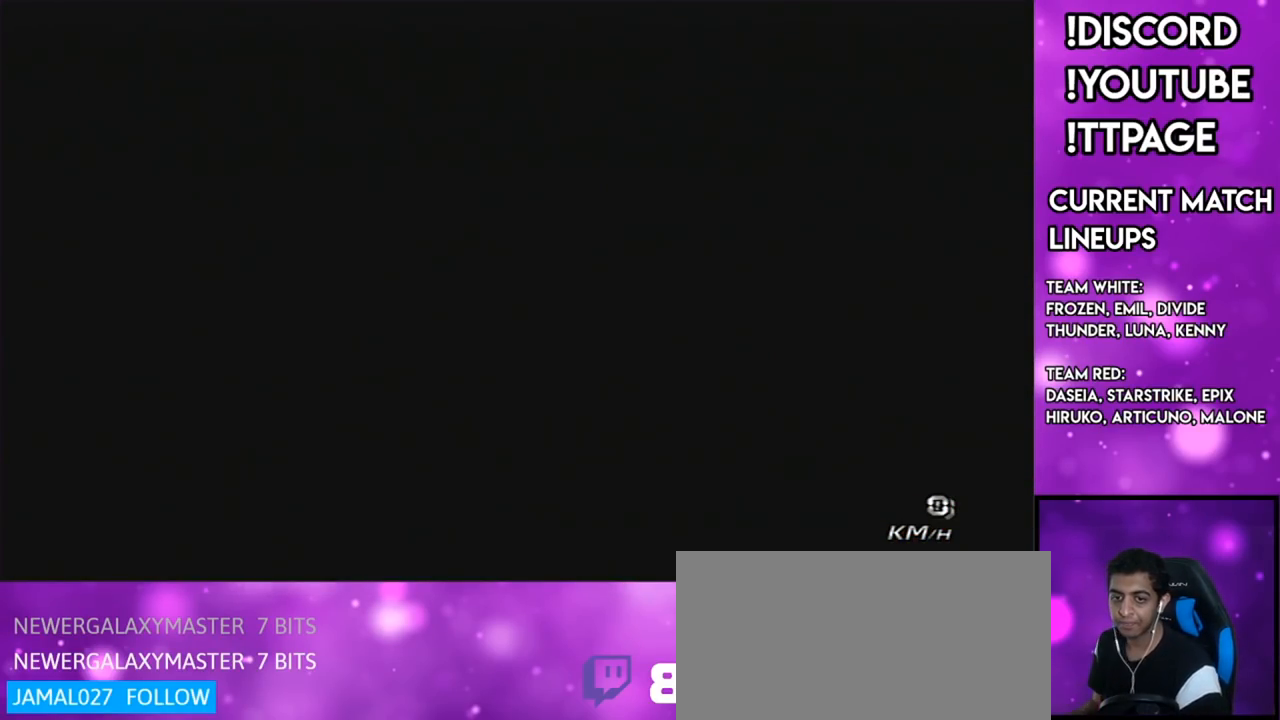
{"buttons": [], "left_stick": "up", "right_stick": "center", "events": []}
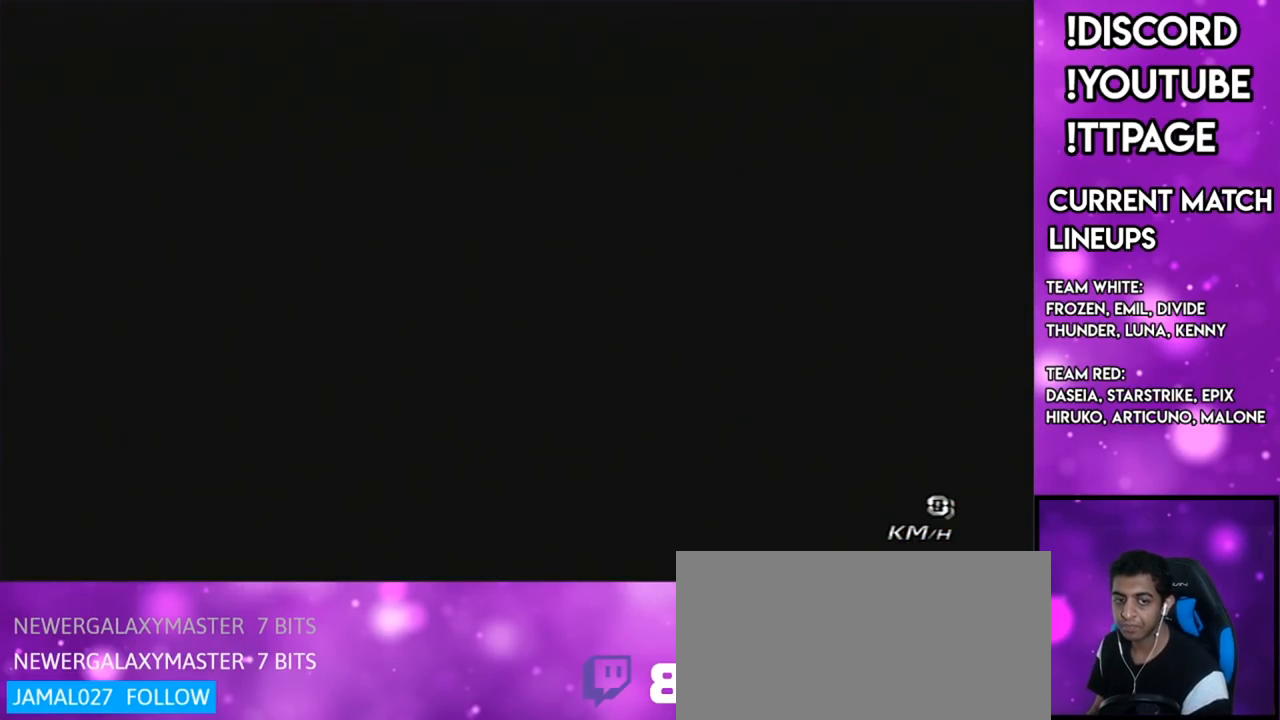
{"buttons": [], "left_stick": "up", "right_stick": "center", "events": []}
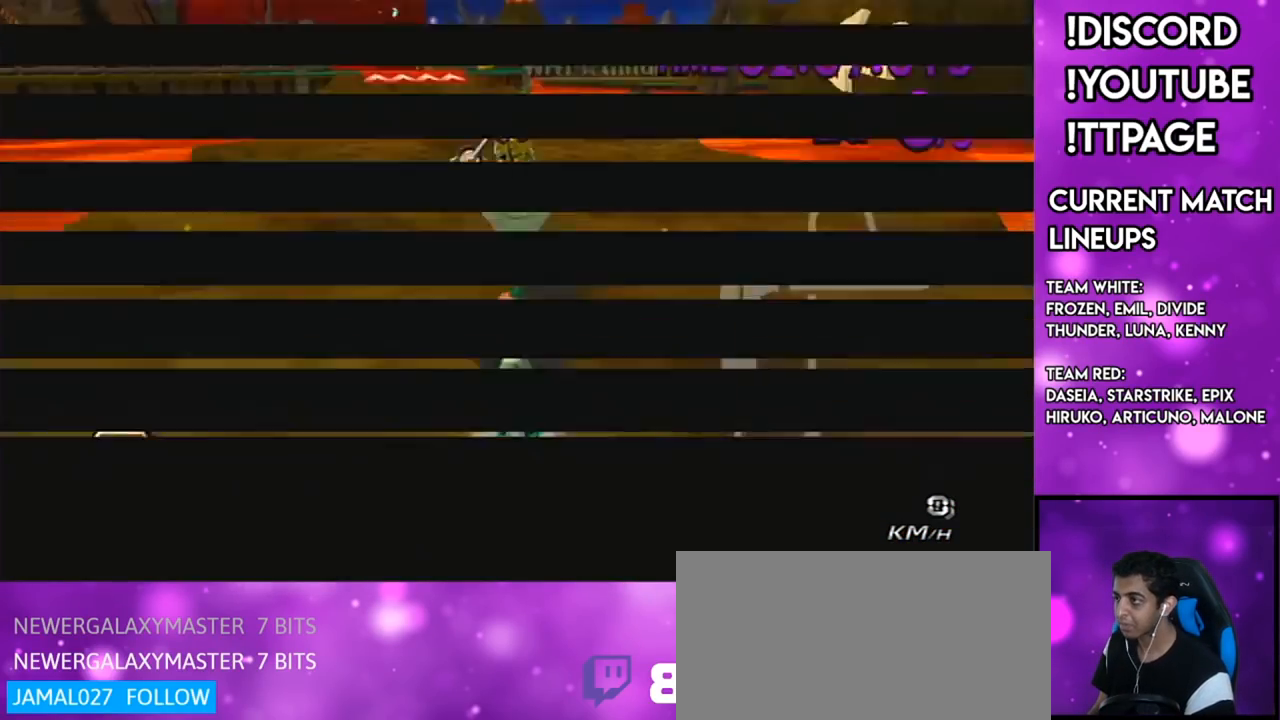
{"buttons": [], "left_stick": "up", "right_stick": "center", "events": [[201, "R1", "down"], [234, "R1", "up"]]}
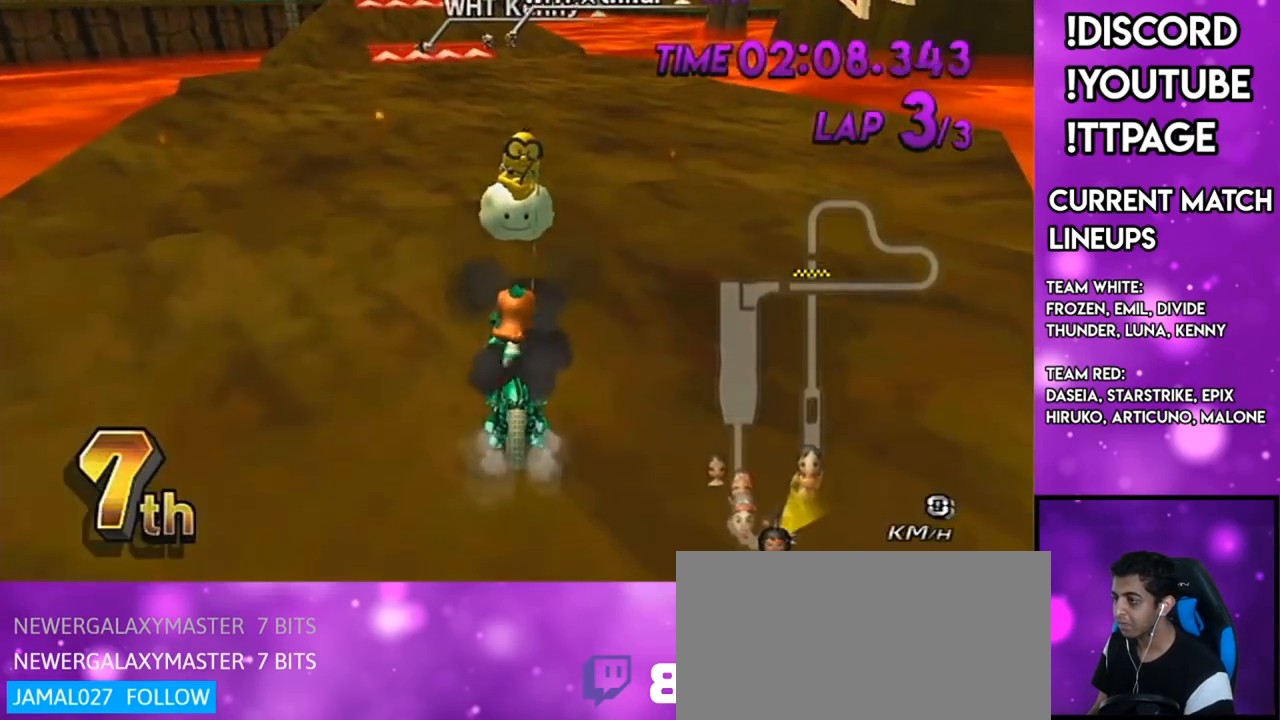
{"buttons": [], "left_stick": "up", "right_stick": "center", "events": [[183, "R1", "down"], [217, "R1", "up"]]}
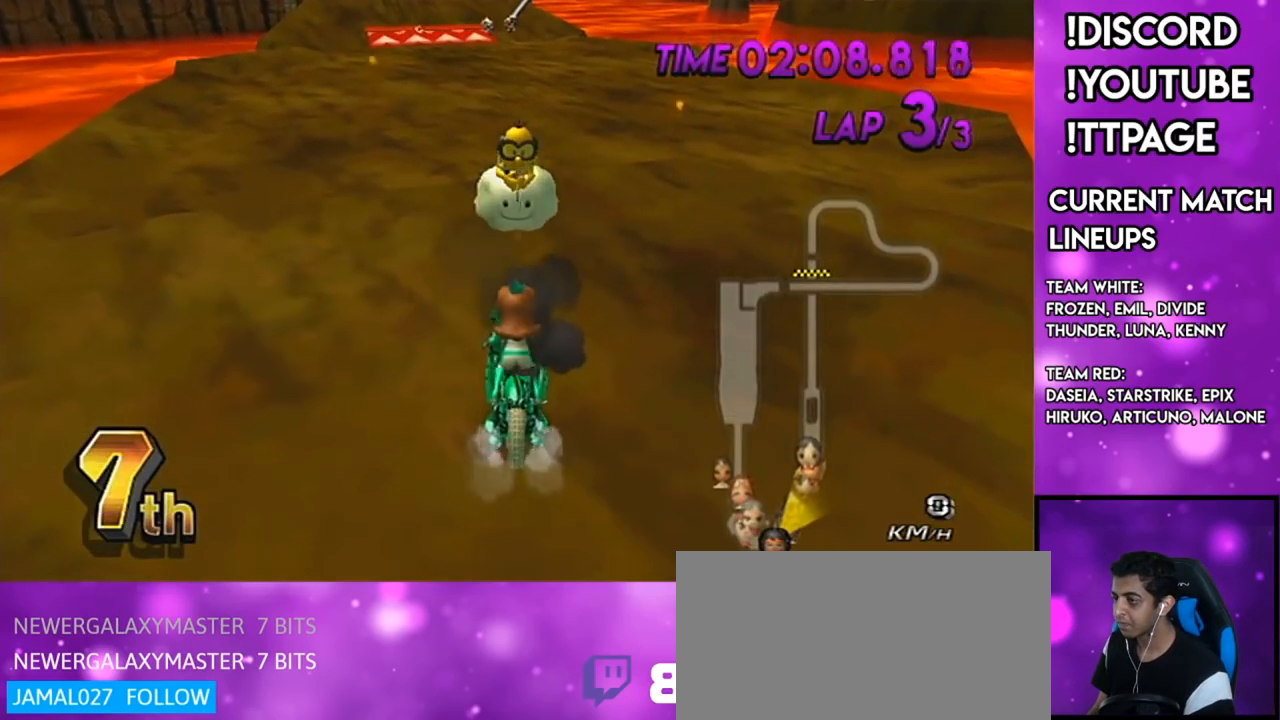
{"buttons": ["A"], "left_stick": "center", "right_stick": "center", "events": [[434, "A", "down"], [468, "left_stick", "center"]]}
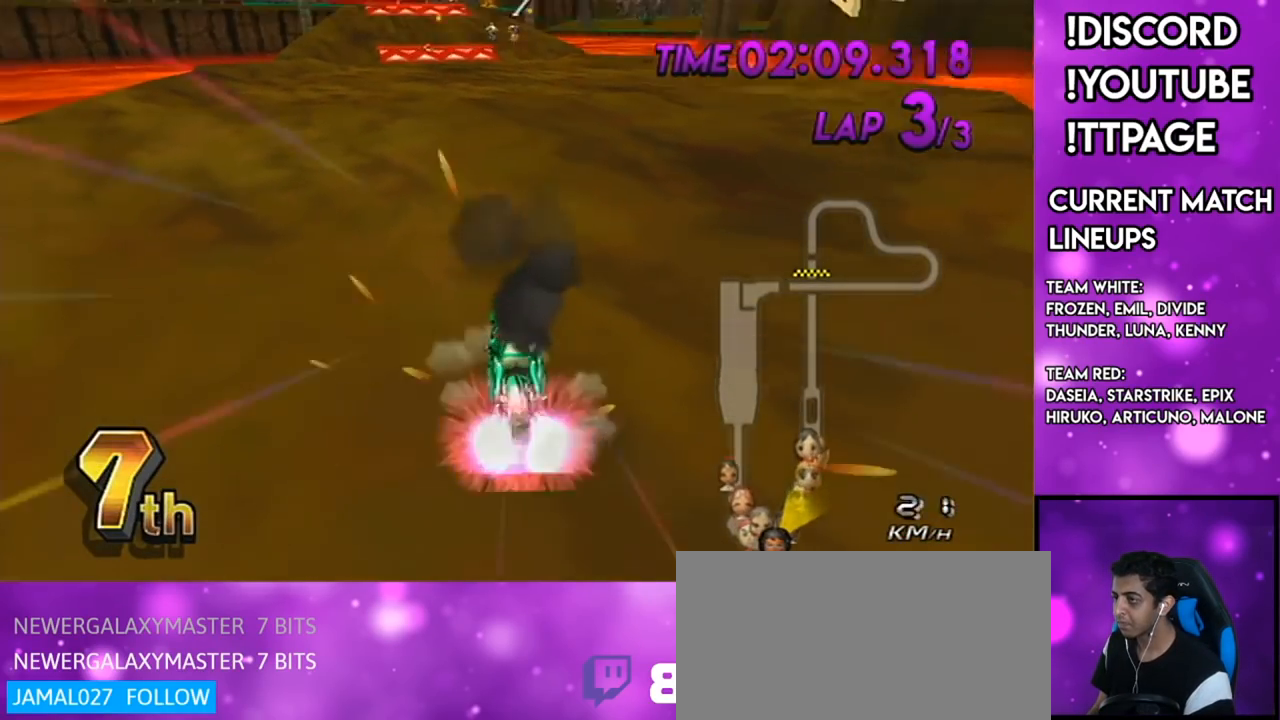
{"buttons": ["A"], "left_stick": "center", "right_stick": "center", "events": [[283, "left_stick", "down-left"], [384, "DPAD_UP", "down"], [434, "DPAD_LEFT", "down"], [434, "left_stick", "center"], [484, "DPAD_LEFT", "up"], [484, "DPAD_UP", "up"]]}
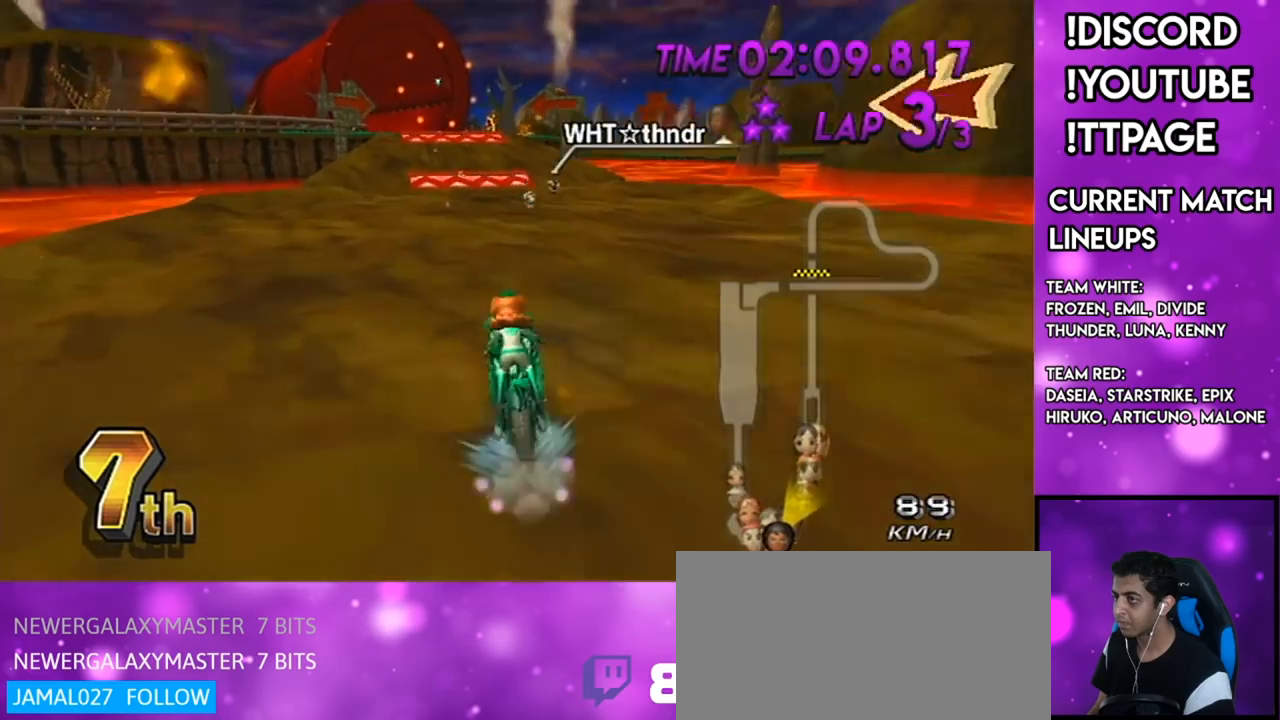
{"buttons": ["A"], "left_stick": "up", "right_stick": "center", "events": [[434, "left_stick", "up"]]}
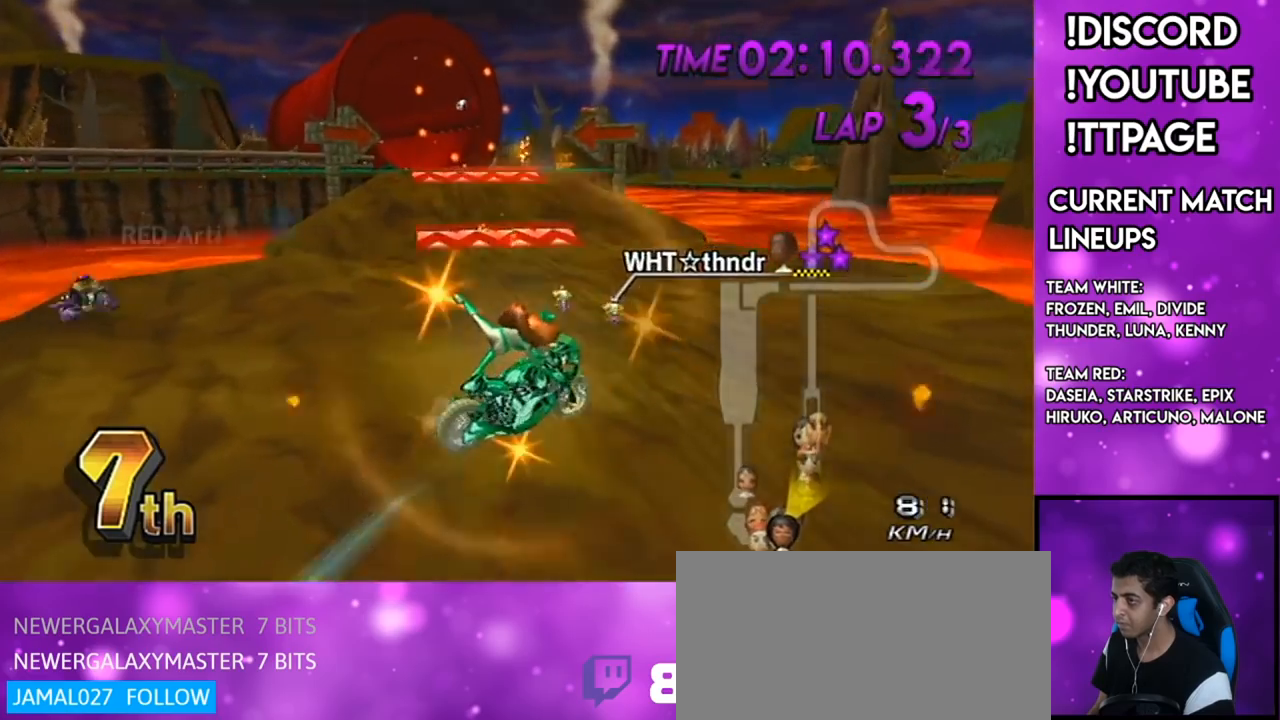
{"buttons": ["A"], "left_stick": "right", "right_stick": "center", "events": [[500, "left_stick", "right"]]}
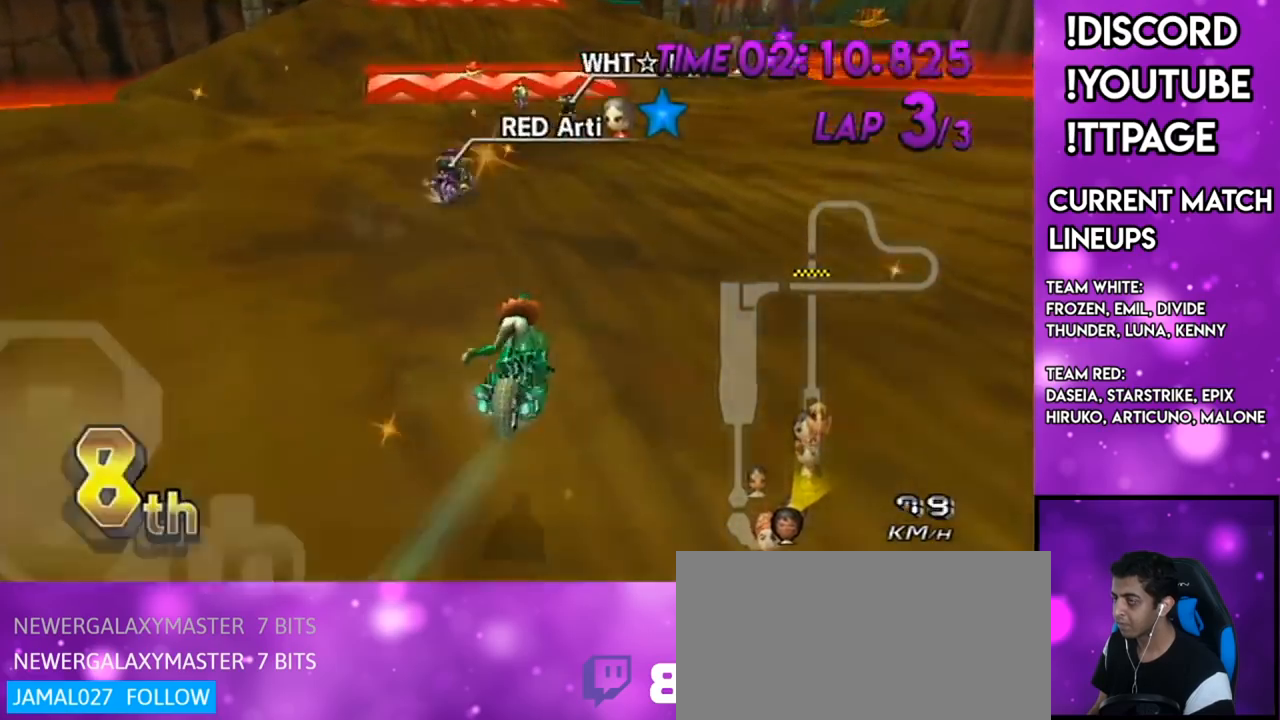
{"buttons": ["A"], "left_stick": "down-left", "right_stick": "center", "events": [[134, "left_stick", "center"], [484, "left_stick", "down-left"]]}
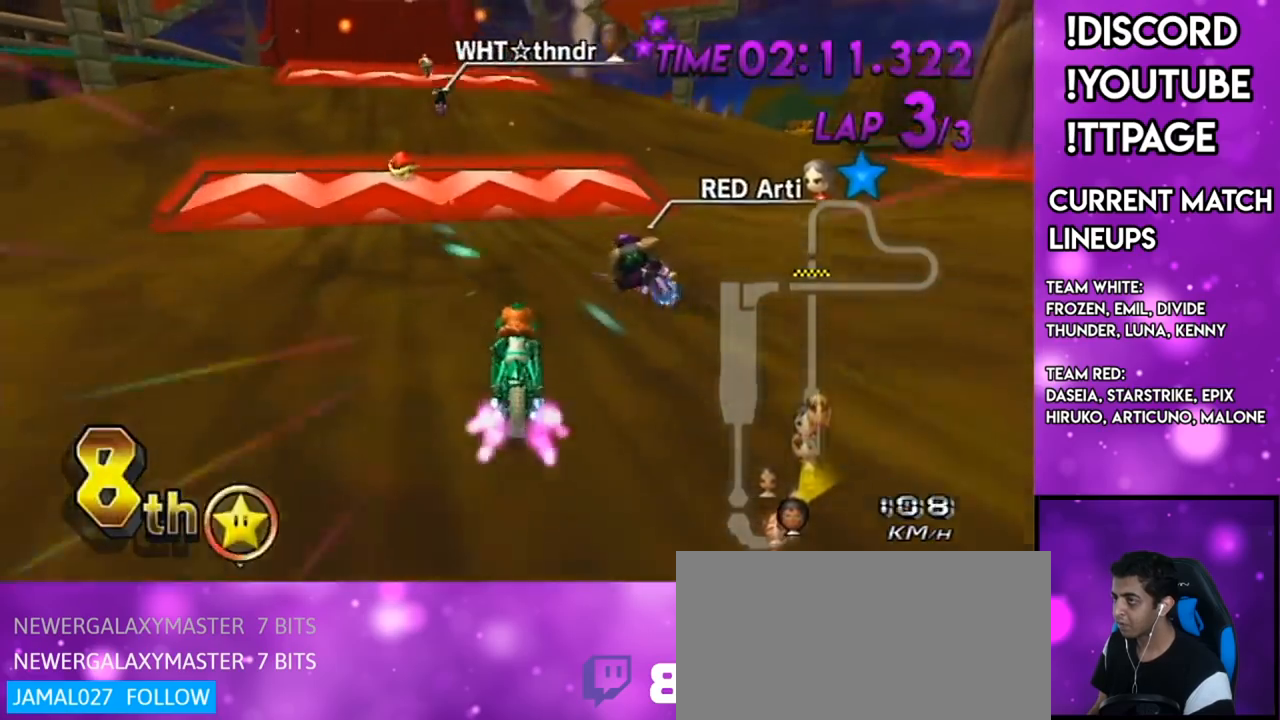
{"buttons": ["A"], "left_stick": "down-left", "right_stick": "center", "events": [[133, "DPAD_UP", "down"], [183, "left_stick", "center"], [233, "DPAD_UP", "up"], [334, "left_stick", "down-left"], [417, "right_stick", "left"], [467, "right_stick", "center"]]}
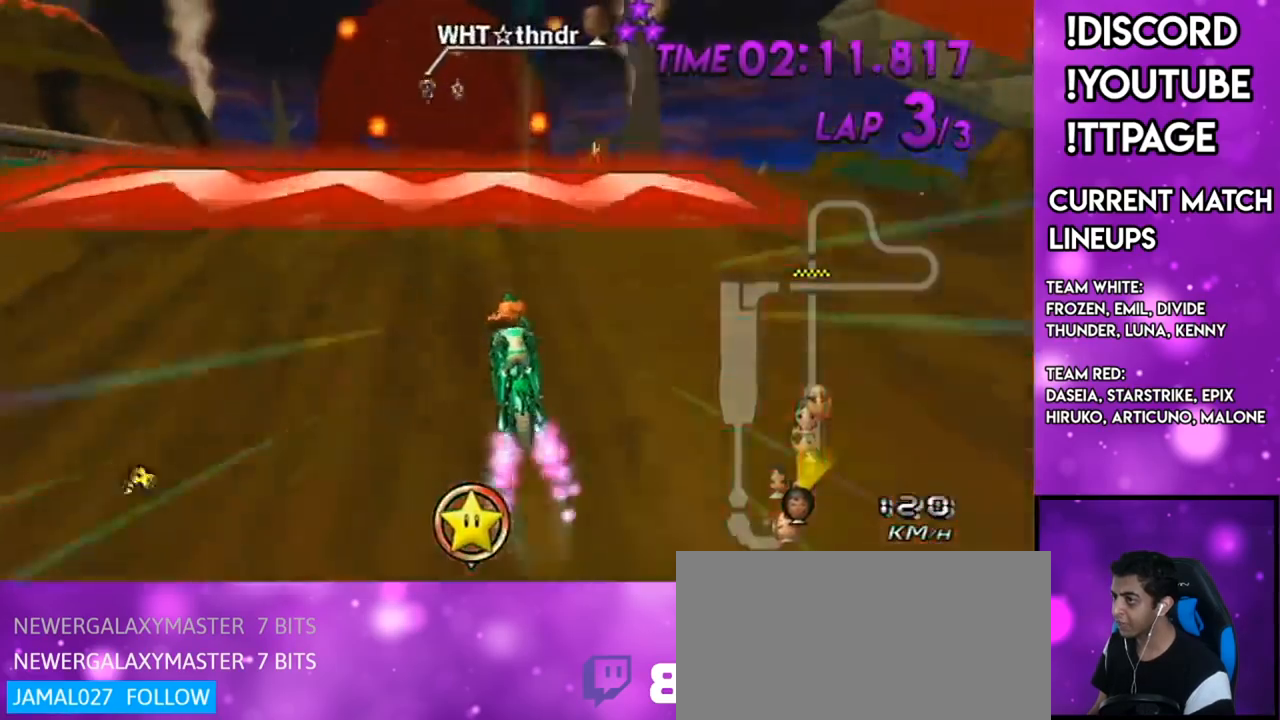
{"buttons": ["A"], "left_stick": "right", "right_stick": "center", "events": [[184, "left_stick", "center"], [351, "DPAD_DOWN", "down"], [434, "DPAD_DOWN", "up"], [434, "left_stick", "right"]]}
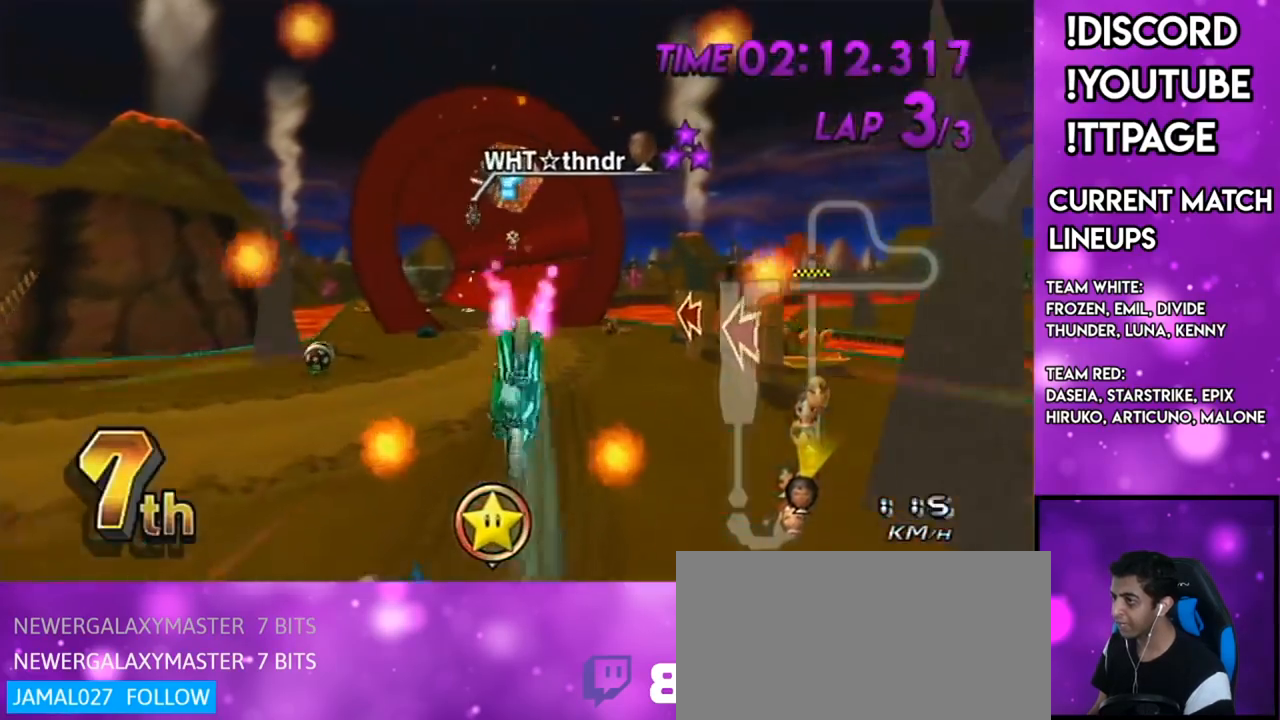
{"buttons": ["A"], "left_stick": "up", "right_stick": "center", "events": [[117, "left_stick", "up"]]}
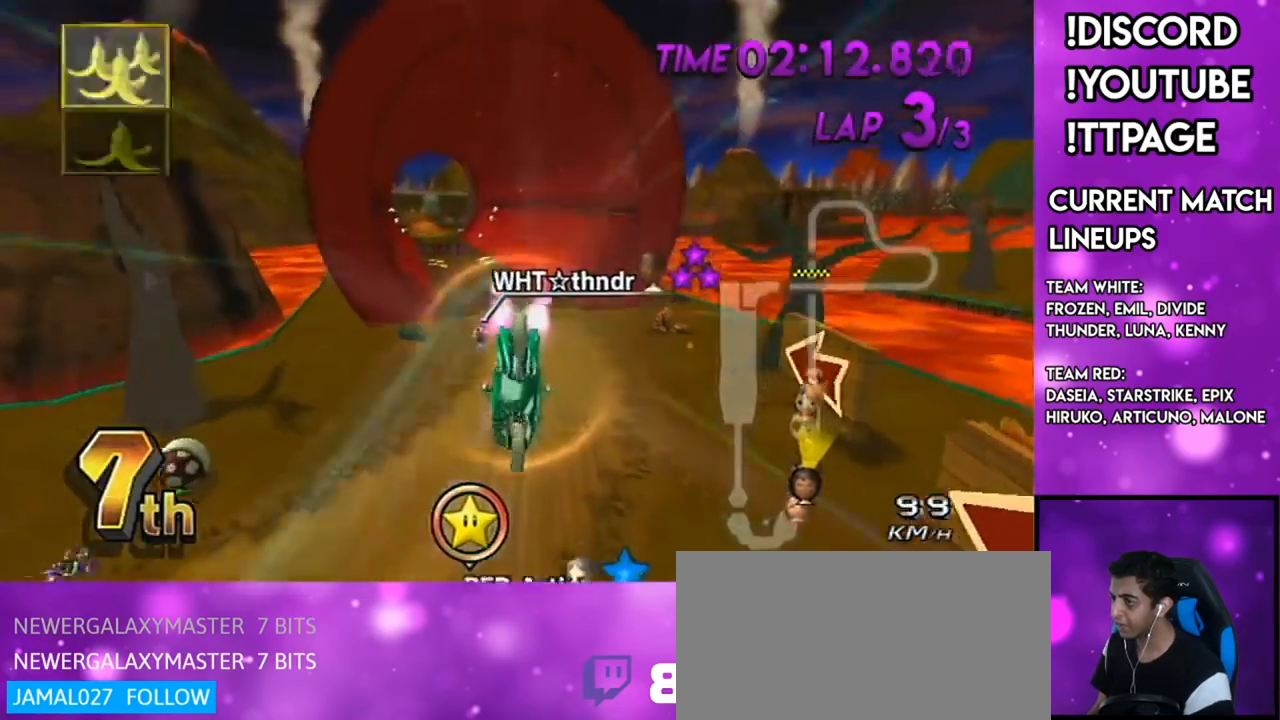
{"buttons": ["A"], "left_stick": "up", "right_stick": "center", "events": [[117, "R1", "down"], [117, "right_stick", "left"], [201, "R1", "up"], [201, "right_stick", "center"]]}
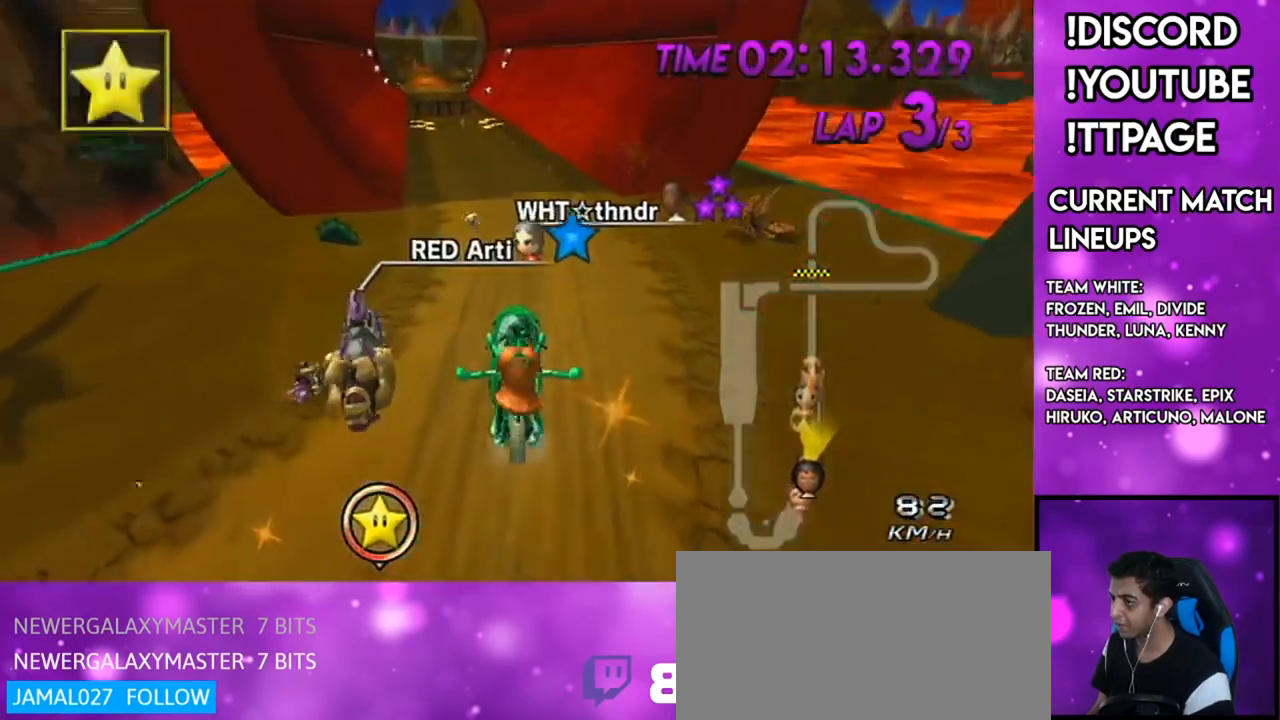
{"buttons": ["A", "L1"], "left_stick": "center", "right_stick": "center", "events": [[100, "R1", "down"], [100, "right_stick", "left"], [150, "R1", "up"], [150, "right_stick", "center"], [367, "left_stick", "center"], [400, "DPAD_UP", "down"], [400, "L1", "down"], [434, "DPAD_LEFT", "down"], [500, "DPAD_LEFT", "up"], [500, "DPAD_UP", "up"]]}
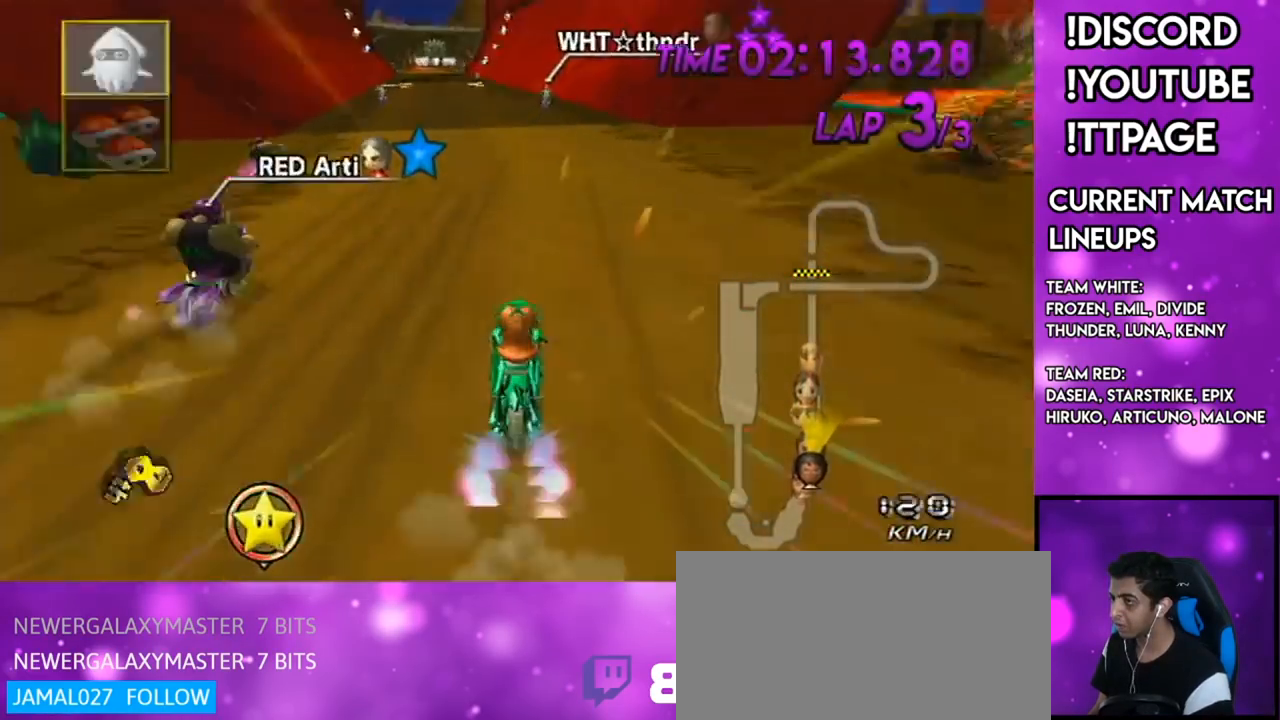
{"buttons": ["A"], "left_stick": "right", "right_stick": "center", "events": [[84, "L1", "up"], [100, "DPAD_UP", "down"], [217, "DPAD_UP", "up"], [284, "left_stick", "right"], [301, "DPAD_UP", "down"], [367, "DPAD_UP", "up"]]}
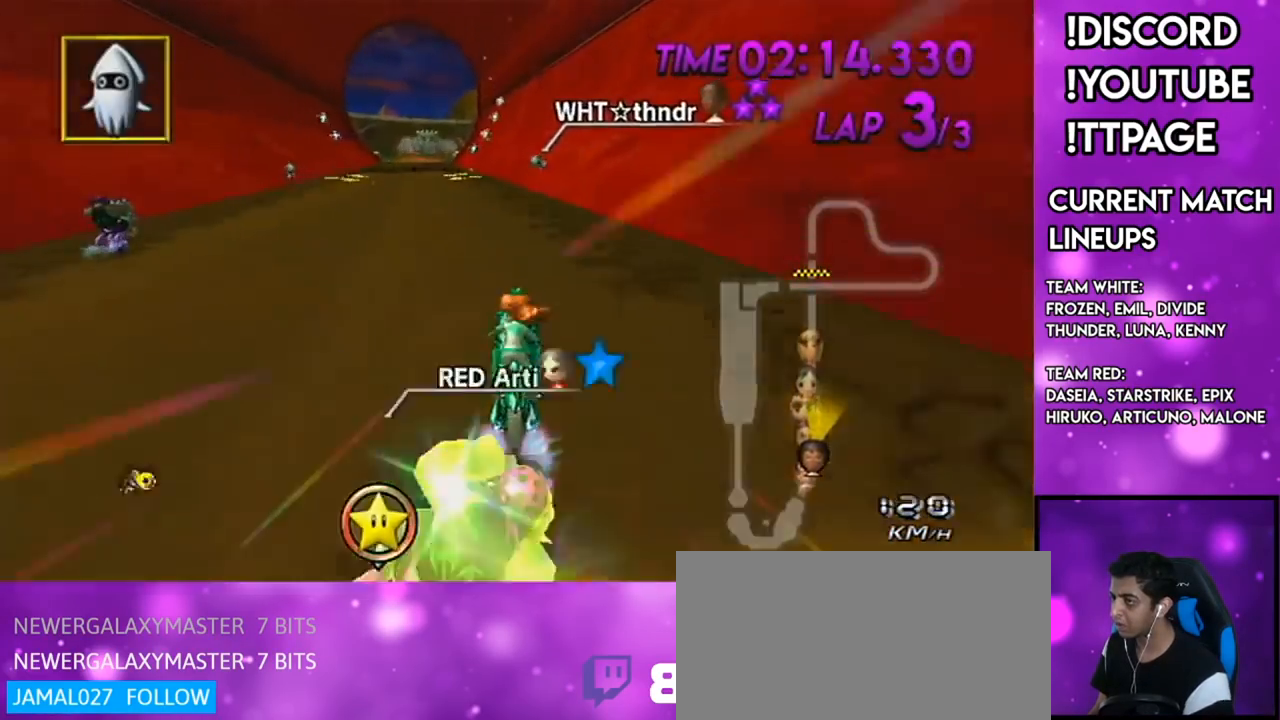
{"buttons": ["A", "R1"], "left_stick": "center", "right_stick": "center", "events": [[33, "left_stick", "center"], [83, "R1", "down"], [83, "right_stick", "left"], [133, "R1", "up"], [133, "right_stick", "center"], [250, "L1", "down"], [400, "L1", "up"], [434, "R1", "down"]]}
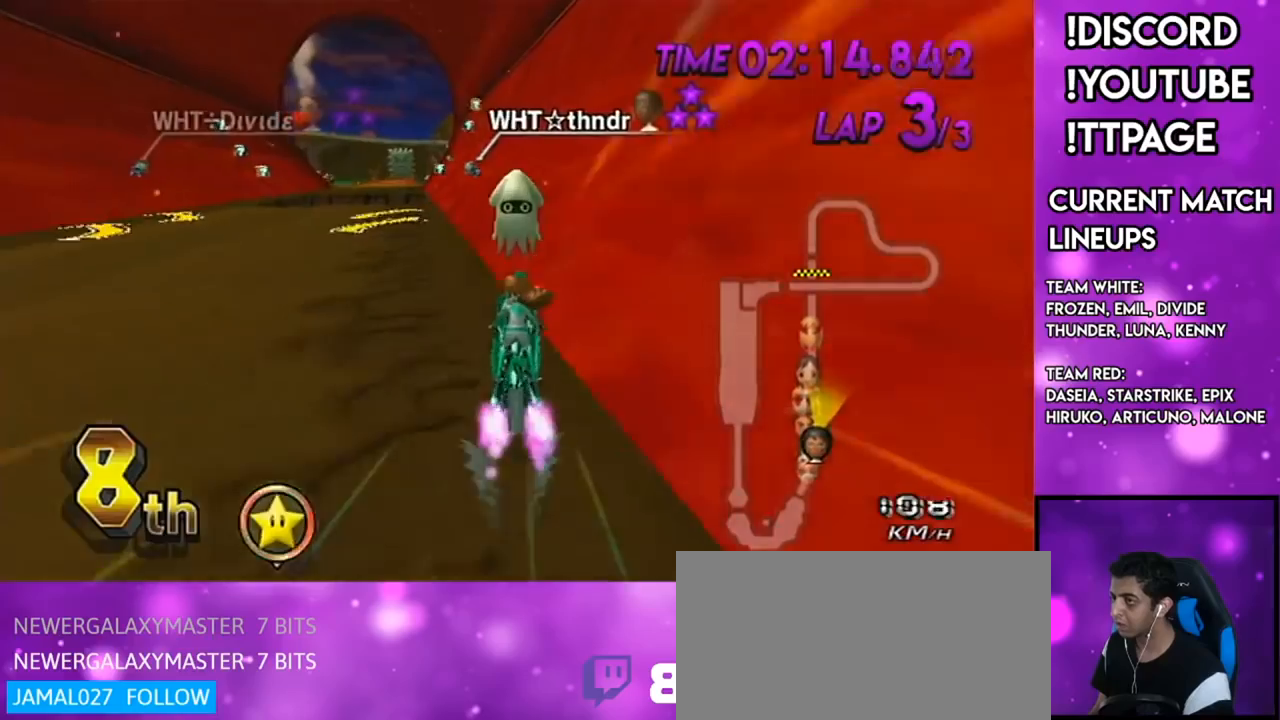
{"buttons": ["A", "X"], "left_stick": "center", "right_stick": "center", "events": [[151, "left_stick", "up-left"], [251, "left_stick", "center"], [284, "R1", "up"], [334, "left_stick", "down-right"], [401, "X", "down"], [434, "left_stick", "center"]]}
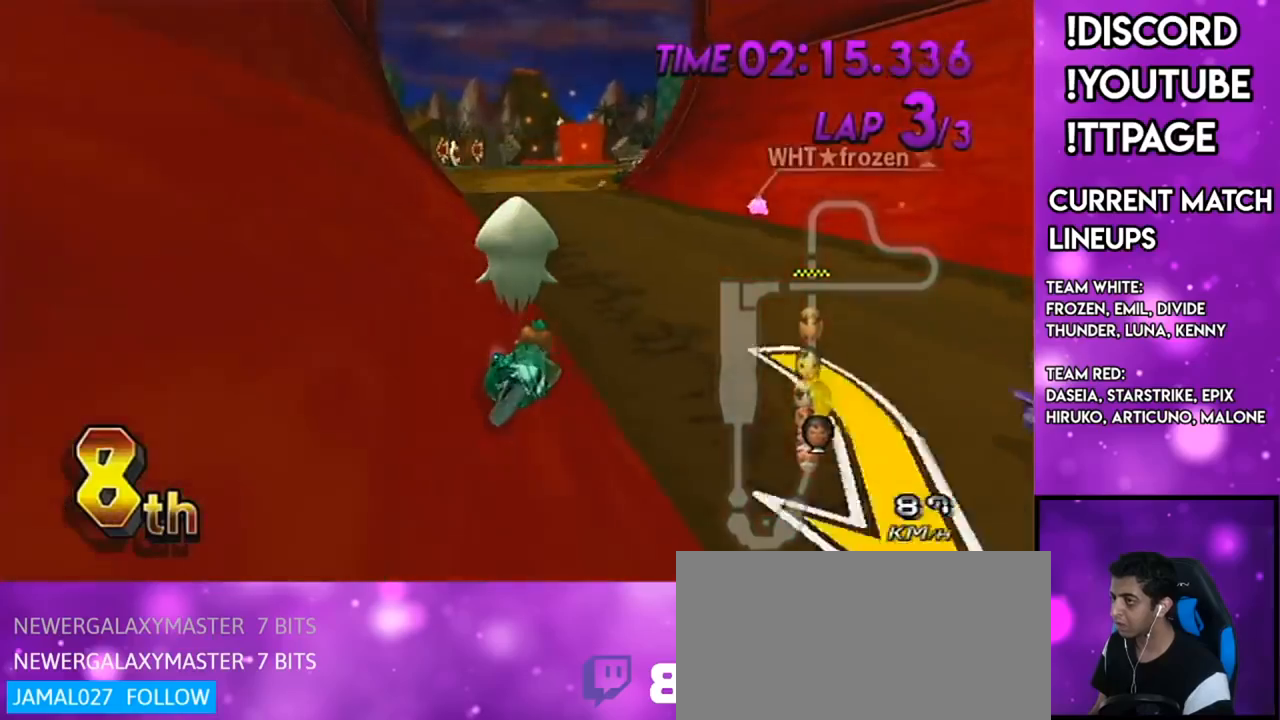
{"buttons": ["A"], "left_stick": "center", "right_stick": "center", "events": [[50, "DPAD_UP", "down"], [100, "DPAD_UP", "up"], [100, "X", "up"], [217, "DPAD_UP", "down"], [267, "DPAD_UP", "up"]]}
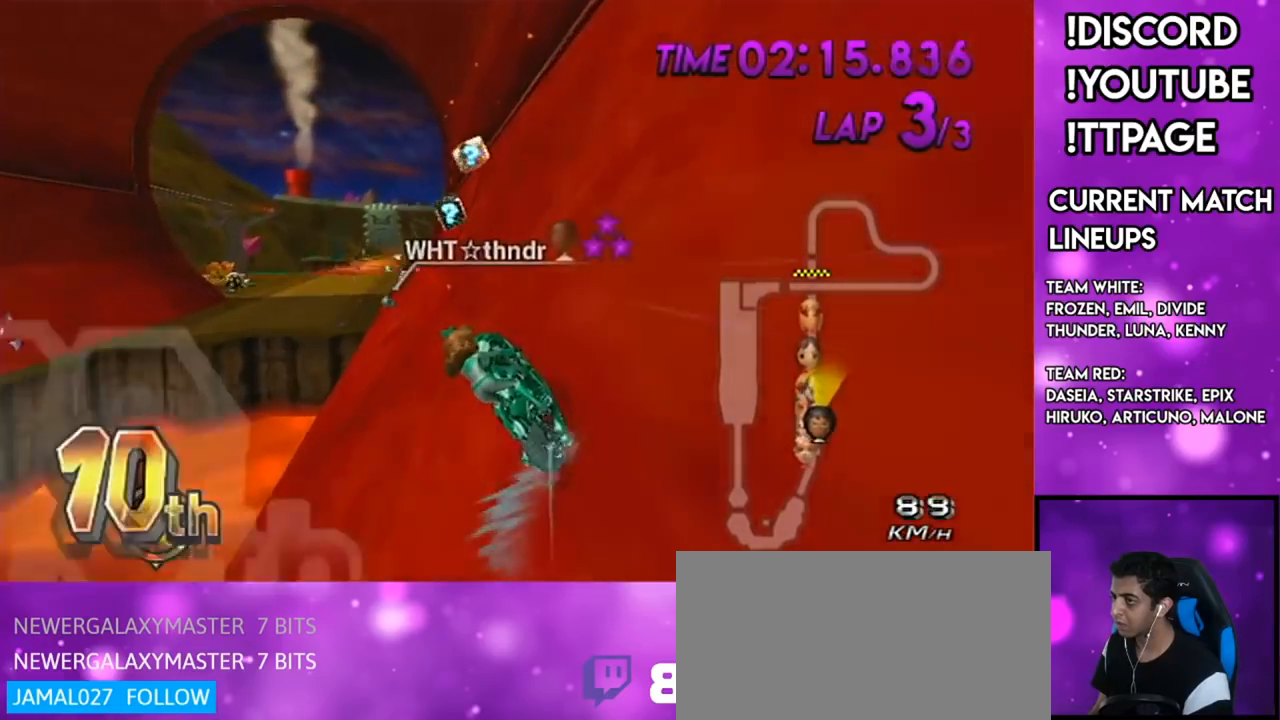
{"buttons": ["A", "R1"], "left_stick": "left", "right_stick": "center", "events": [[84, "R1", "down"], [117, "left_stick", "up-left"], [317, "right_stick", "left"], [367, "left_stick", "left"], [367, "right_stick", "center"]]}
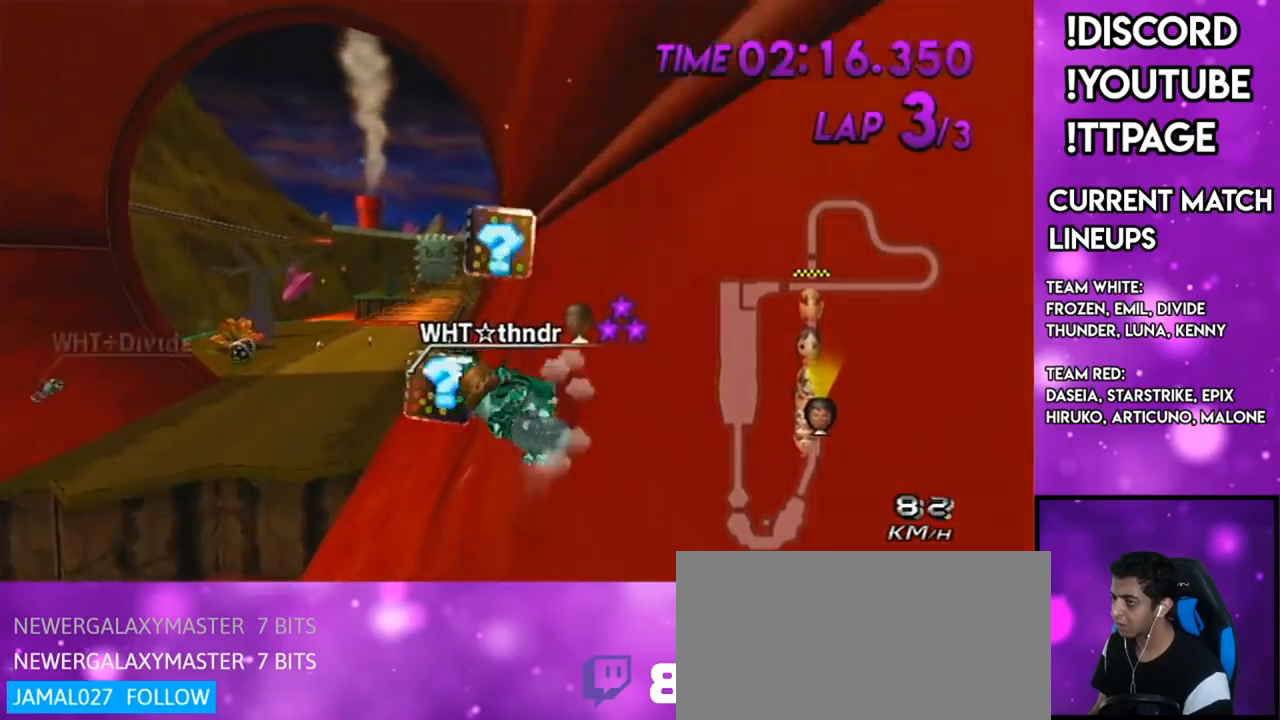
{"buttons": ["A"], "left_stick": "center", "right_stick": "center", "events": [[217, "R1", "up"], [217, "left_stick", "center"], [334, "DPAD_UP", "down"], [384, "DPAD_UP", "up"]]}